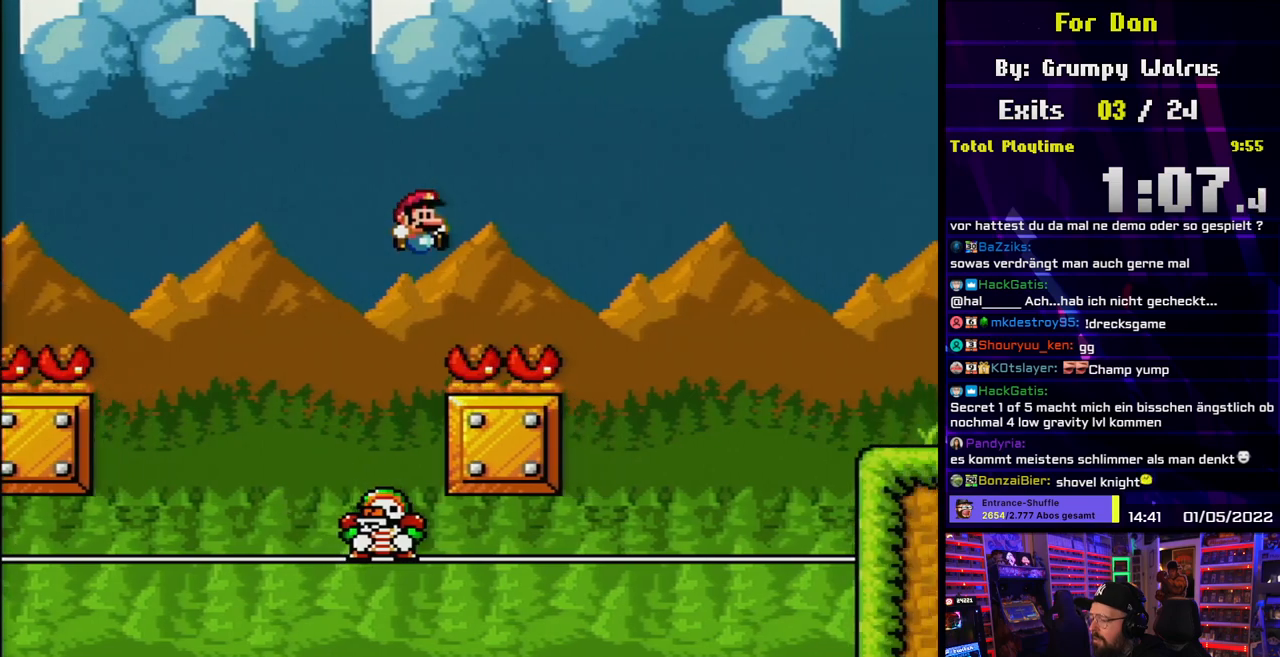
Gameplay with a controller (Nintendo layout); each line is a JSON object with the inputs held at the frame after it. "events" lists button and stick changes between this image and that frame as [ms after this image, input, new state], when the widget could be followed in between. Not read: L3 R3.
{"buttons": ["B", "Y", "DPAD_LEFT"], "events": [[400, "DPAD_RIGHT", "up"], [400, "DPAD_UP", "down"], [417, "DPAD_LEFT", "down"], [417, "DPAD_UP", "up"]]}
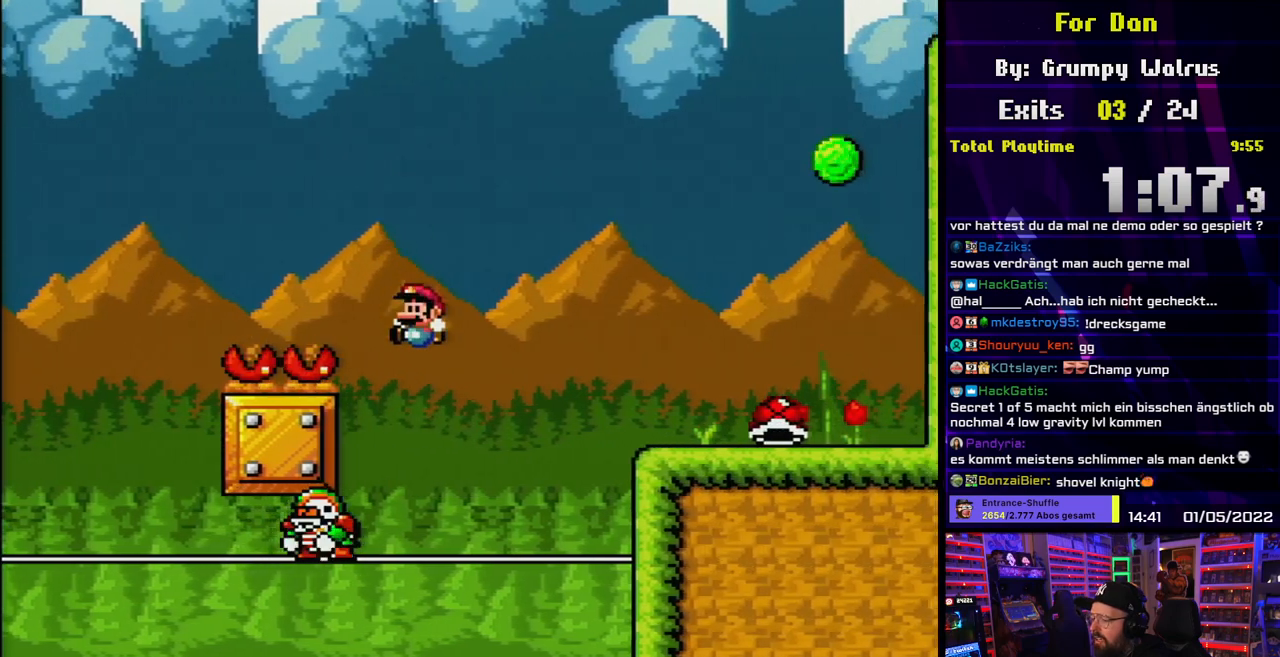
{"buttons": ["Y", "DPAD_RIGHT"], "events": [[67, "DPAD_UP", "down"], [83, "DPAD_LEFT", "up"], [100, "DPAD_RIGHT", "down"], [100, "DPAD_UP", "up"], [383, "B", "up"]]}
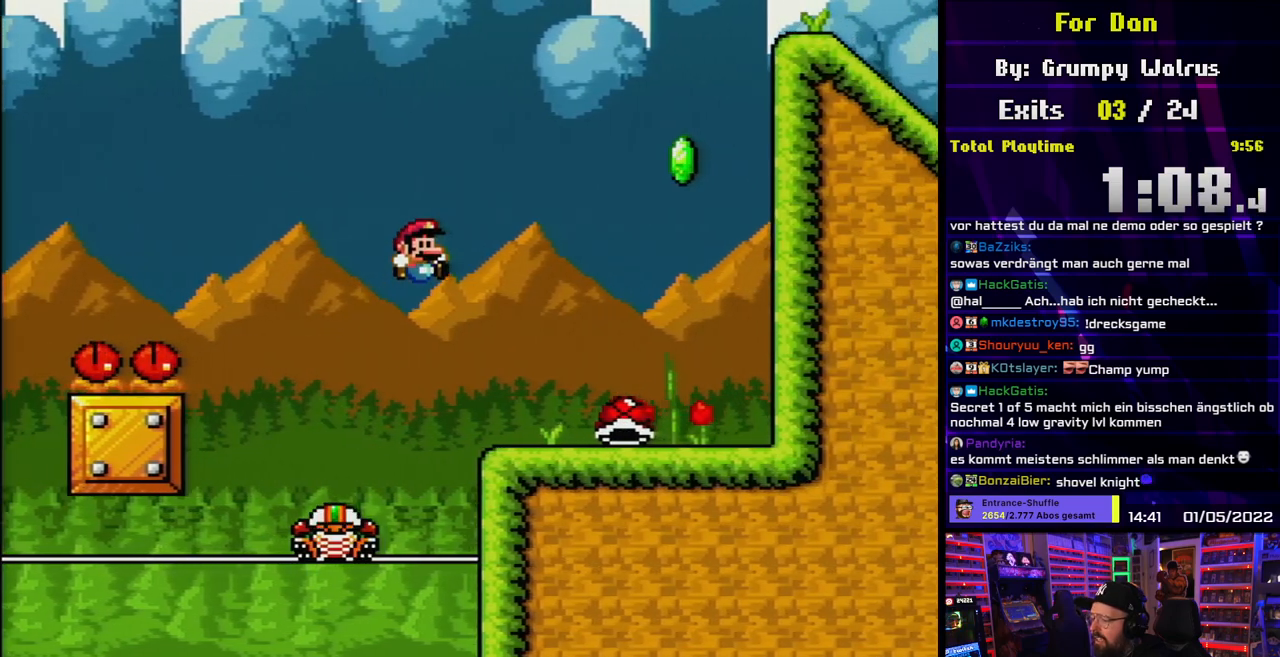
{"buttons": ["B", "Y", "DPAD_LEFT"], "events": [[33, "DPAD_RIGHT", "up"], [183, "DPAD_RIGHT", "down"], [383, "B", "down"], [417, "DPAD_RIGHT", "up"], [417, "DPAD_UP", "down"], [433, "DPAD_LEFT", "down"], [433, "DPAD_UP", "up"]]}
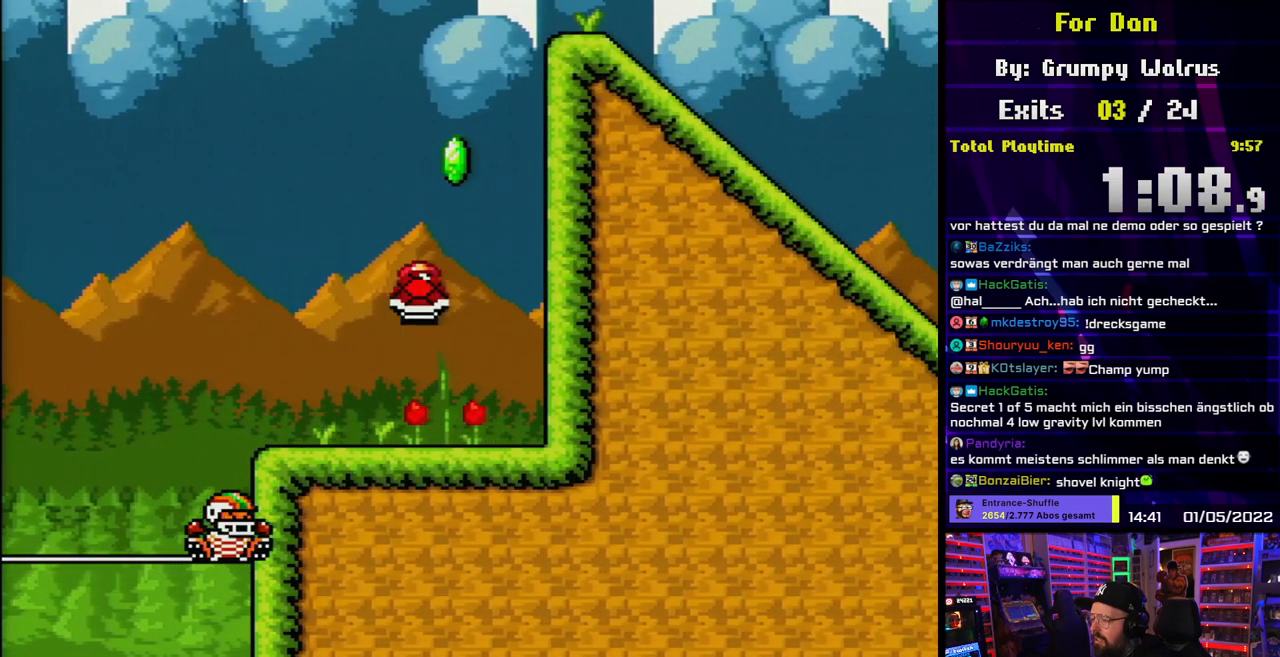
{"buttons": ["B", "Y"], "events": [[100, "DPAD_LEFT", "up"], [283, "DPAD_RIGHT", "down"], [350, "Y", "up"], [367, "DPAD_RIGHT", "up"], [417, "Y", "down"]]}
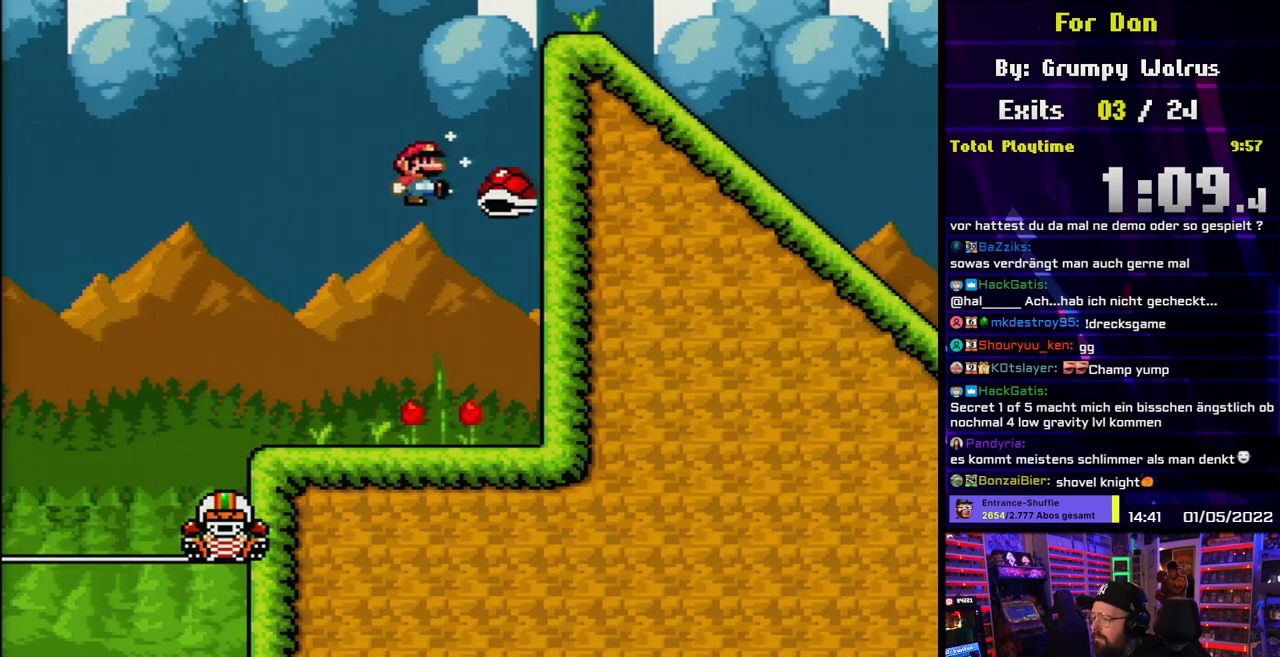
{"buttons": ["B", "Y", "DPAD_RIGHT"], "events": [[233, "DPAD_RIGHT", "down"]]}
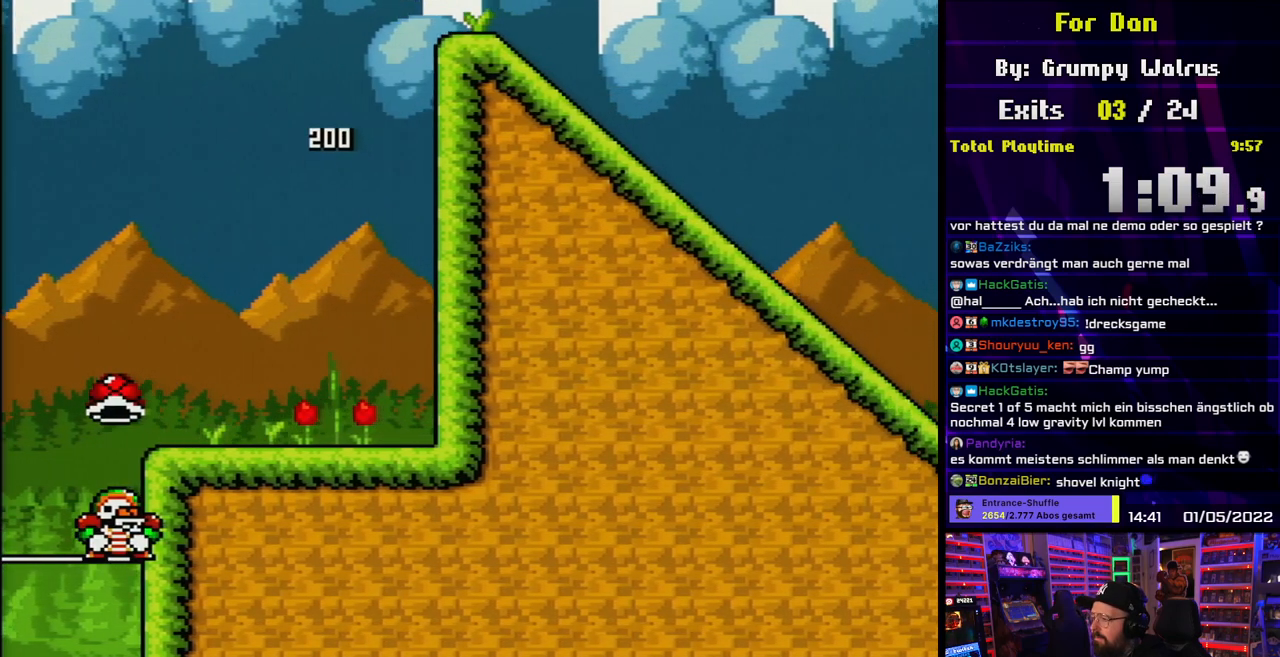
{"buttons": ["Y", "DPAD_DOWN"], "events": [[83, "B", "up"], [183, "DPAD_DOWN", "down"], [200, "DPAD_RIGHT", "up"]]}
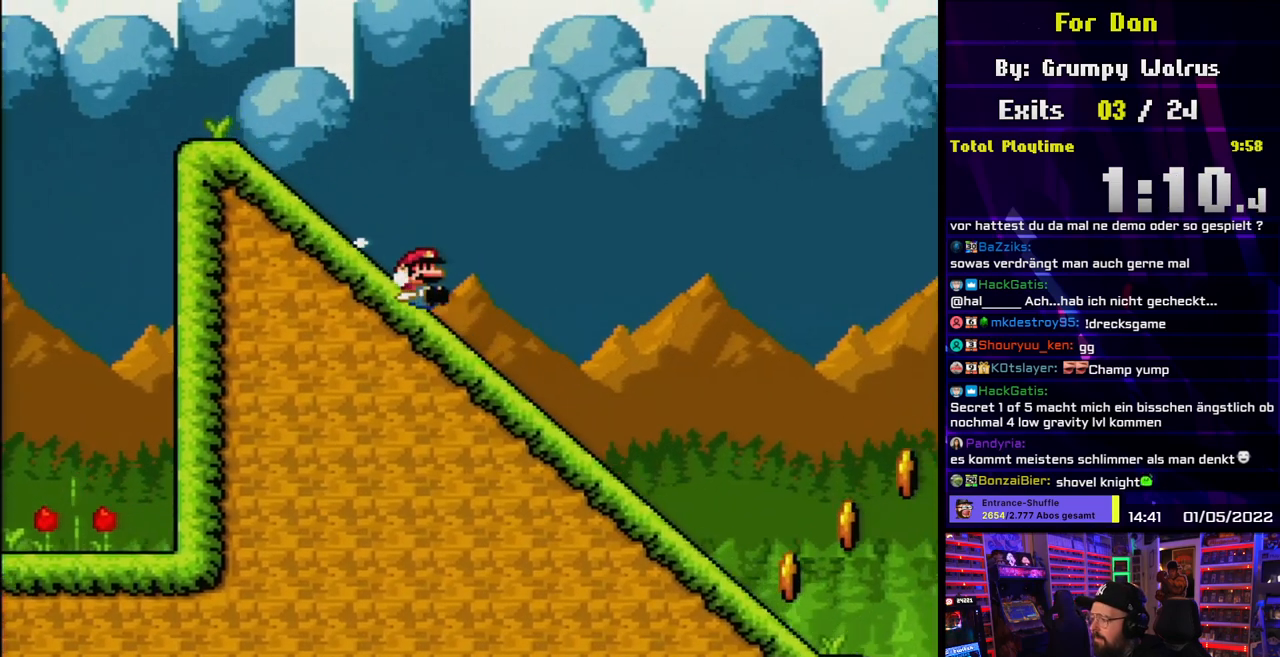
{"buttons": ["Y", "DPAD_DOWN"], "events": [[233, "X", "down"], [233, "Y", "up"], [483, "X", "up"], [483, "Y", "down"]]}
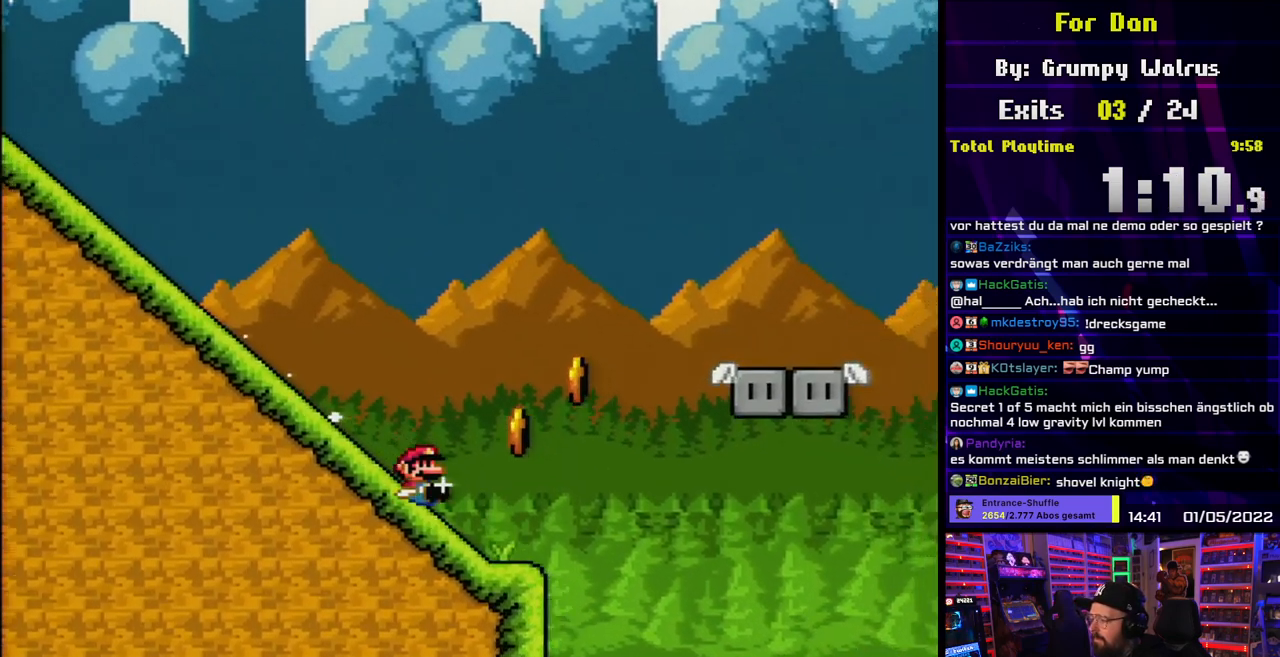
{"buttons": ["B", "Y"], "events": [[67, "B", "down"], [83, "DPAD_DOWN", "up"]]}
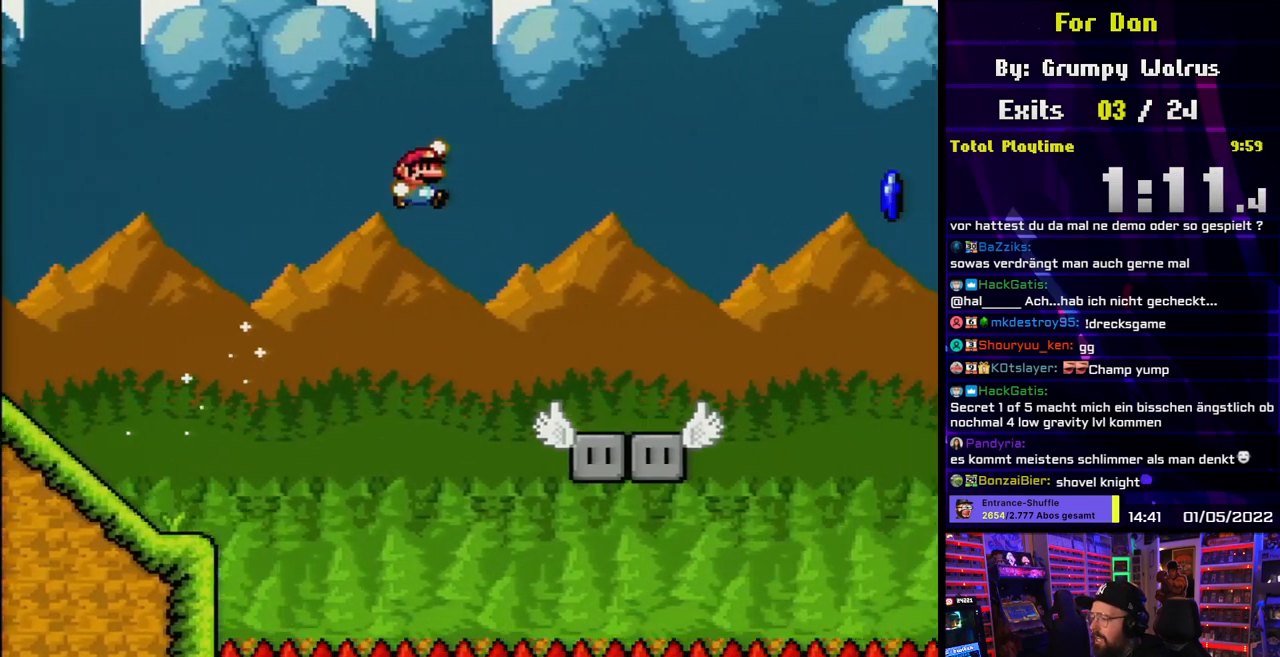
{"buttons": ["X"], "events": [[467, "B", "up"], [500, "X", "down"], [500, "Y", "up"]]}
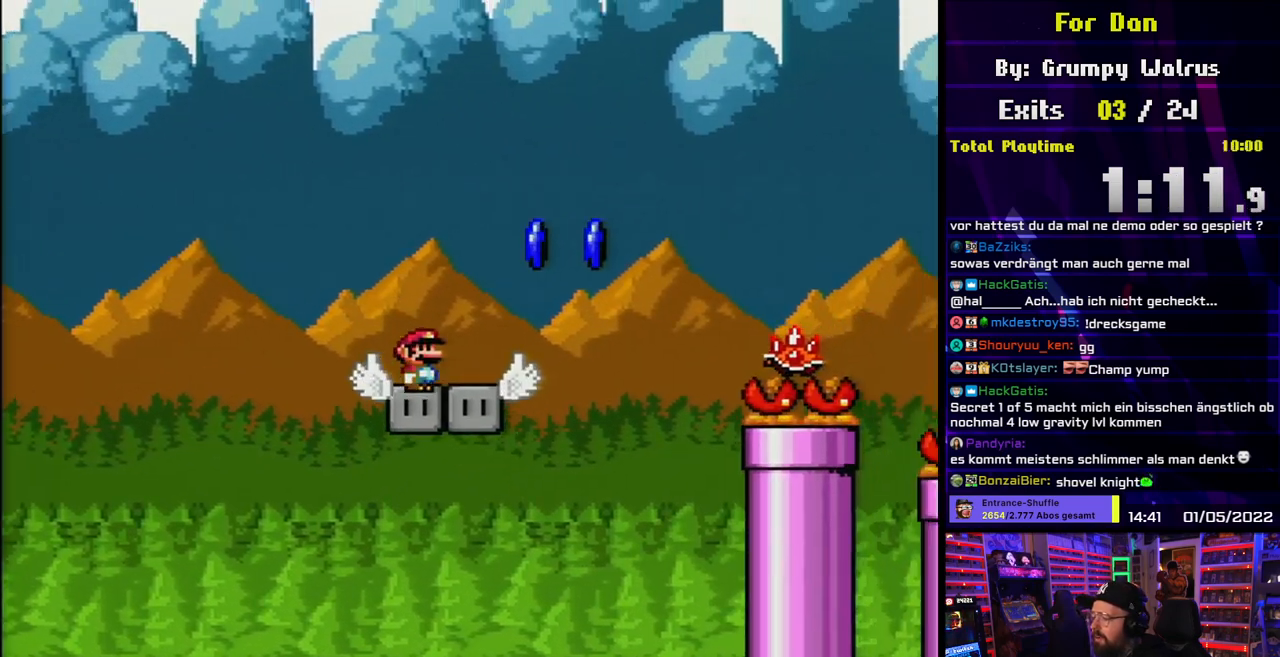
{"buttons": ["X", "DPAD_LEFT"], "events": [[33, "A", "down"], [333, "A", "up"], [500, "DPAD_LEFT", "down"]]}
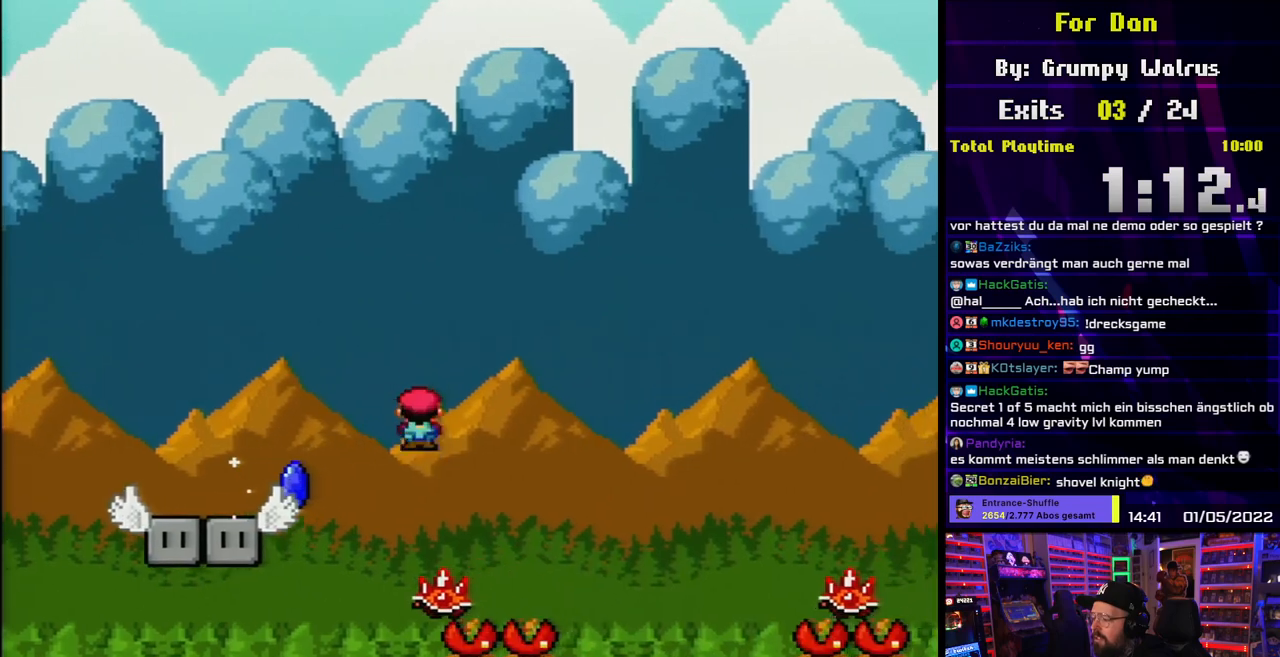
{"buttons": ["A", "X", "DPAD_RIGHT"], "events": [[100, "A", "down"], [133, "DPAD_LEFT", "up"], [150, "DPAD_RIGHT", "down"]]}
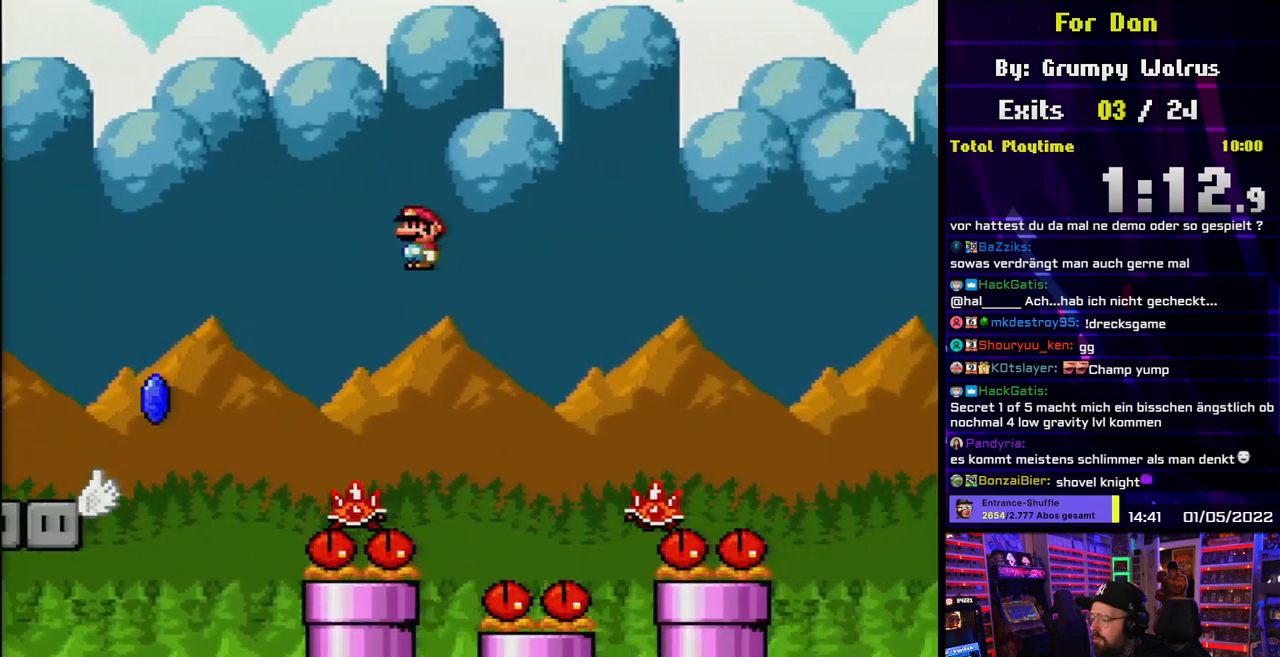
{"buttons": ["X", "DPAD_RIGHT"], "events": [[417, "A", "up"]]}
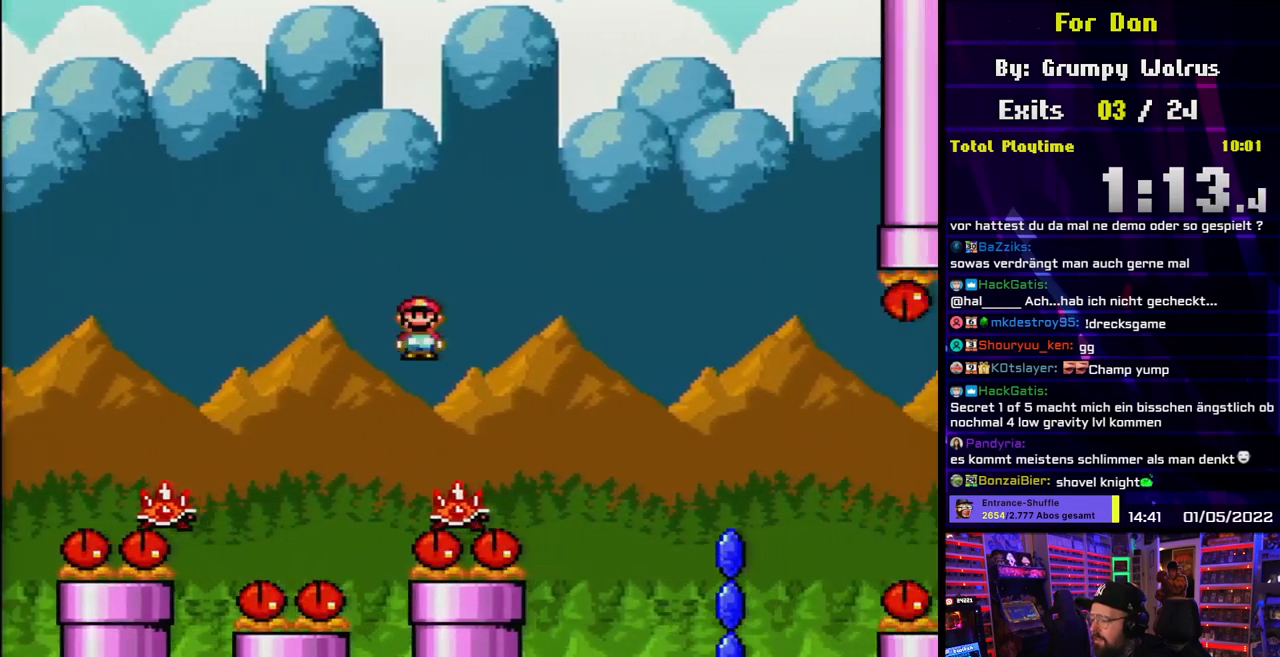
{"buttons": ["X", "DPAD_RIGHT"], "events": [[100, "A", "down"], [100, "DPAD_RIGHT", "up"], [117, "DPAD_LEFT", "down"], [183, "DPAD_LEFT", "up"], [183, "DPAD_RIGHT", "down"], [317, "A", "up"]]}
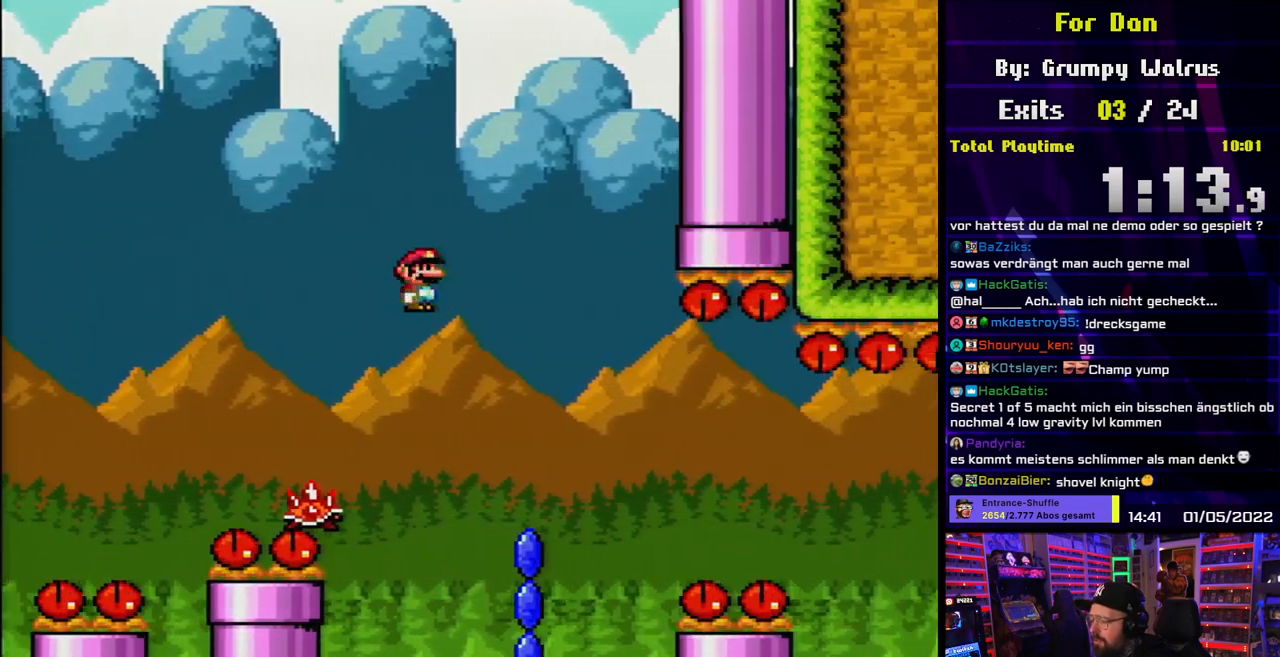
{"buttons": ["A", "X"], "events": [[167, "DPAD_RIGHT", "up"], [183, "DPAD_LEFT", "down"], [300, "DPAD_LEFT", "up"], [367, "A", "down"], [367, "DPAD_RIGHT", "down"], [467, "L1", "down"], [483, "DPAD_RIGHT", "up"], [483, "L1", "up"]]}
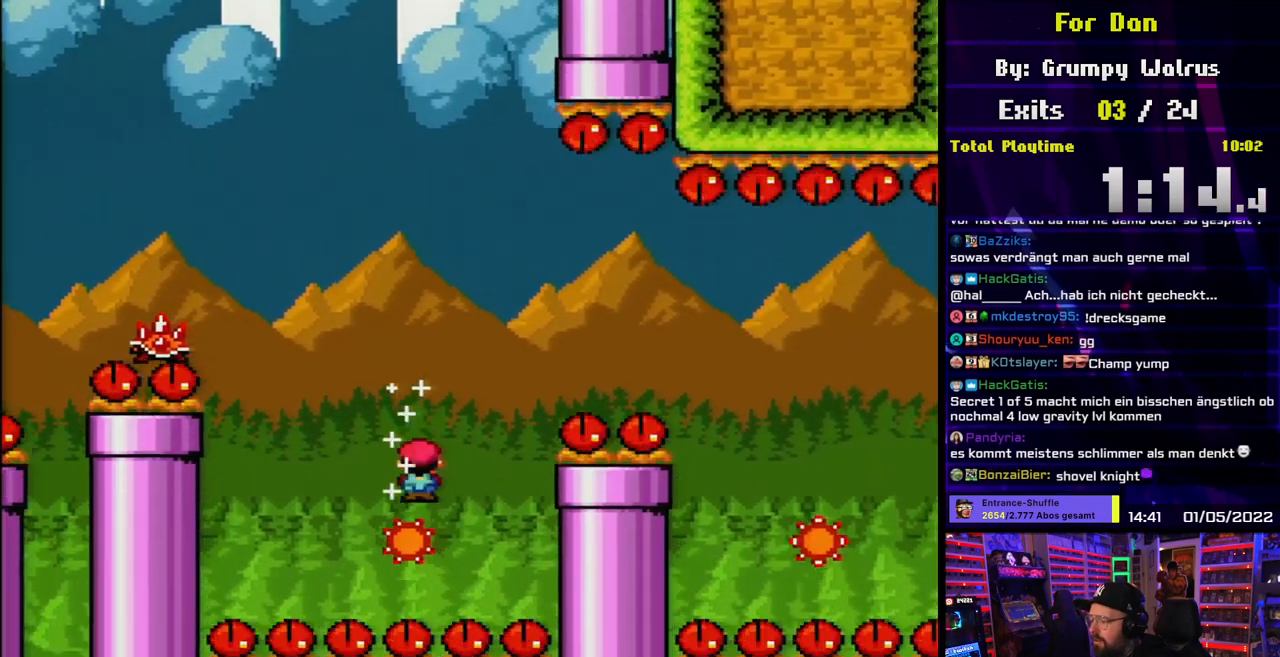
{"buttons": ["X", "DPAD_RIGHT"], "events": [[33, "DPAD_LEFT", "down"], [183, "A", "up"], [183, "DPAD_LEFT", "up"], [400, "DPAD_RIGHT", "down"]]}
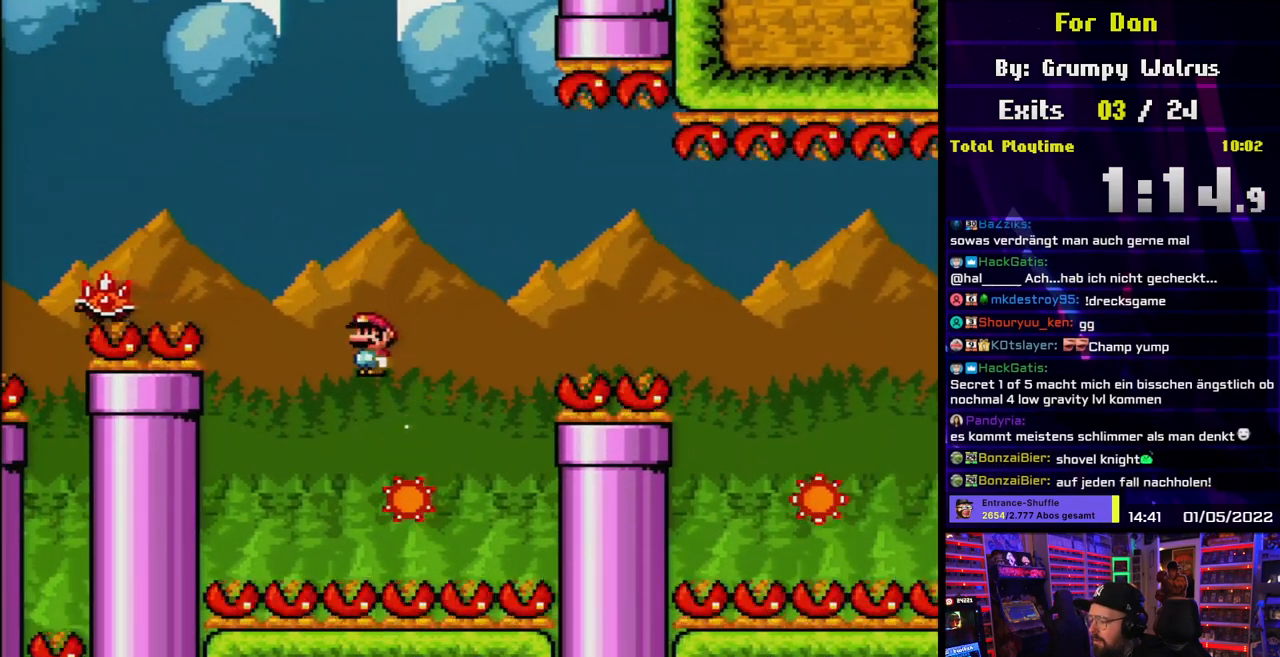
{"buttons": ["A", "X", "DPAD_RIGHT"], "events": [[17, "DPAD_RIGHT", "up"], [67, "A", "down"], [83, "DPAD_RIGHT", "down"], [417, "A", "up"], [483, "A", "down"]]}
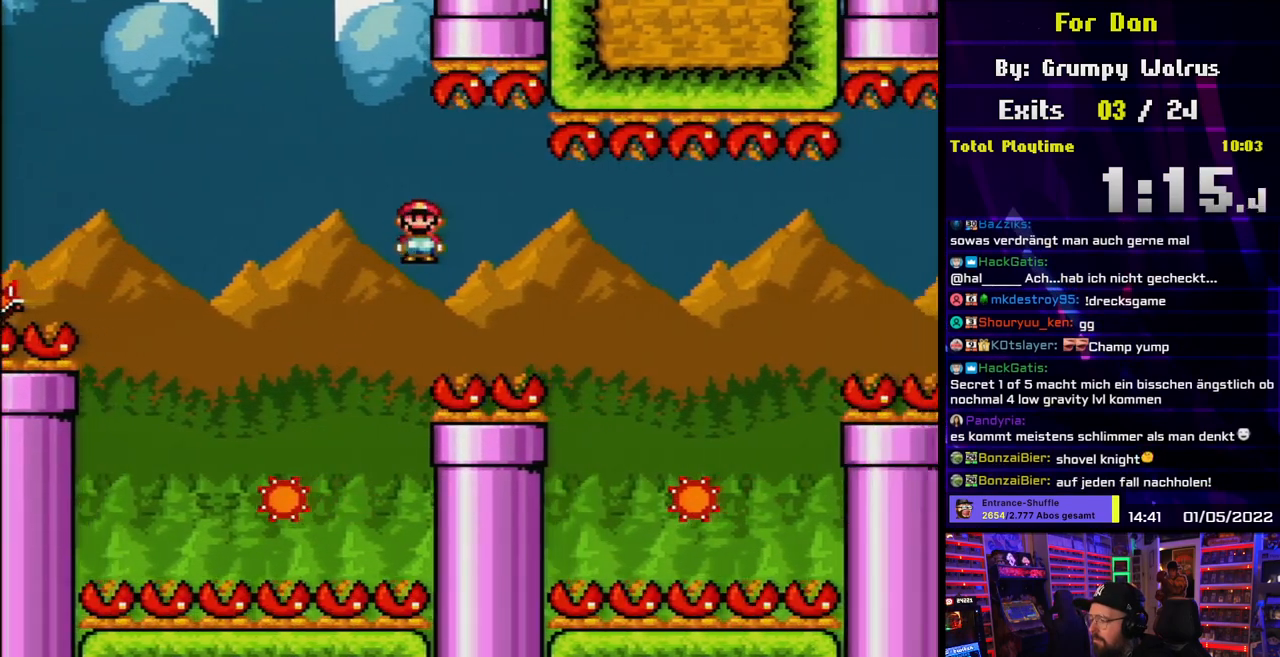
{"buttons": ["A", "X", "DPAD_RIGHT"], "events": [[333, "A", "up"], [483, "A", "down"]]}
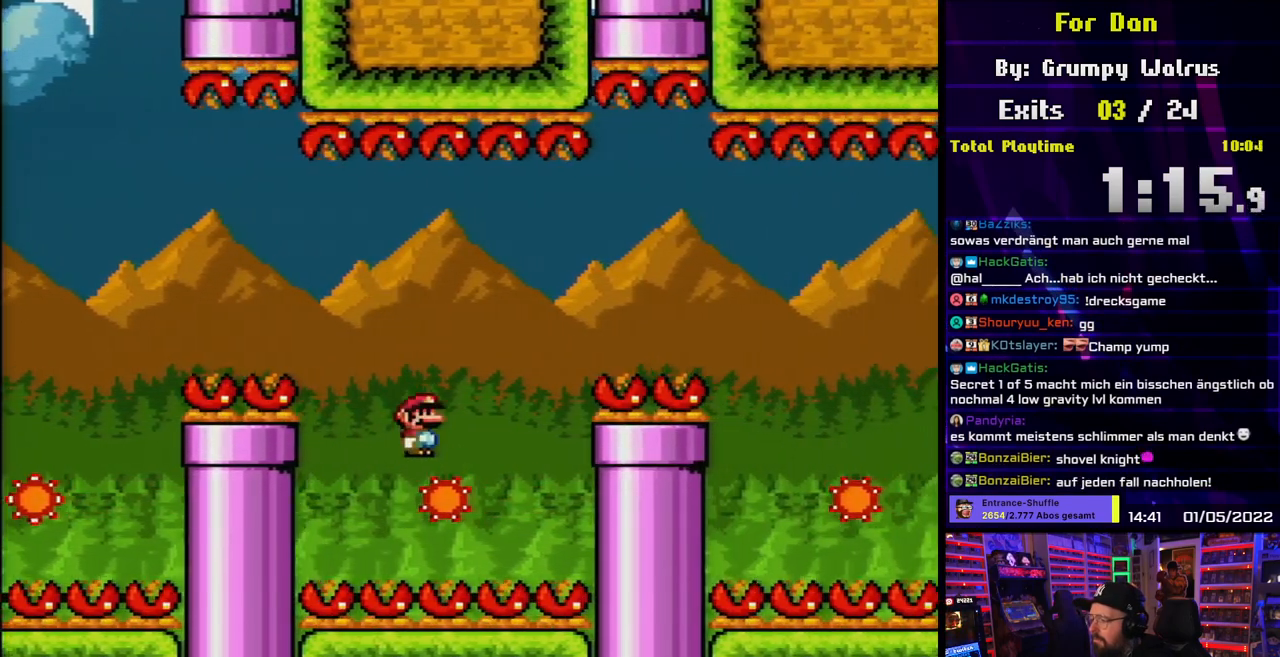
{"buttons": ["A", "X", "DPAD_RIGHT"], "events": [[217, "A", "up"], [283, "A", "down"]]}
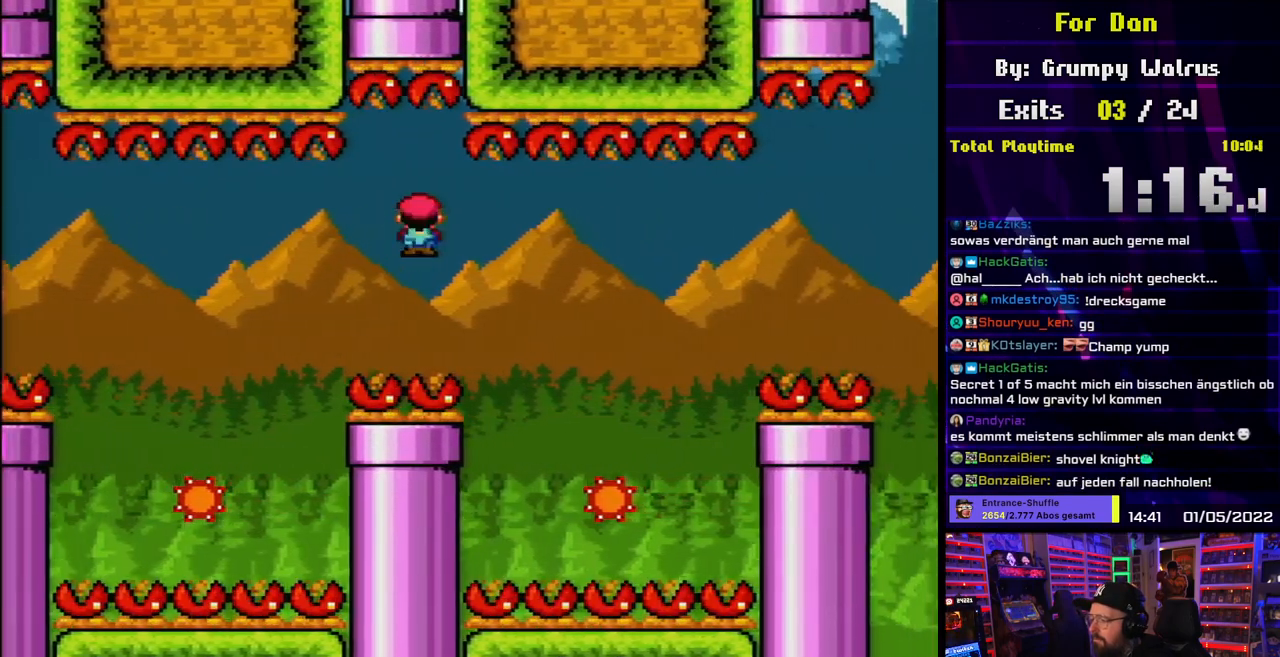
{"buttons": ["A", "X", "DPAD_RIGHT"], "events": [[100, "A", "up"], [317, "A", "down"]]}
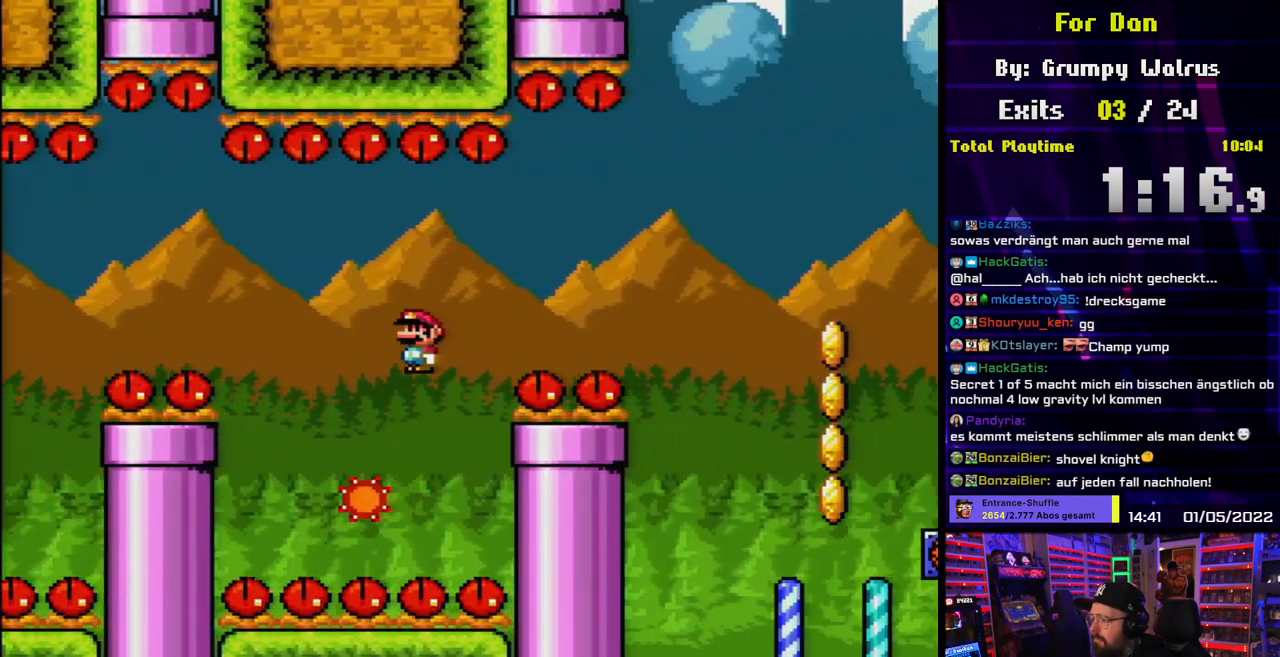
{"buttons": ["A", "X", "DPAD_RIGHT"], "events": [[50, "A", "up"], [133, "A", "down"]]}
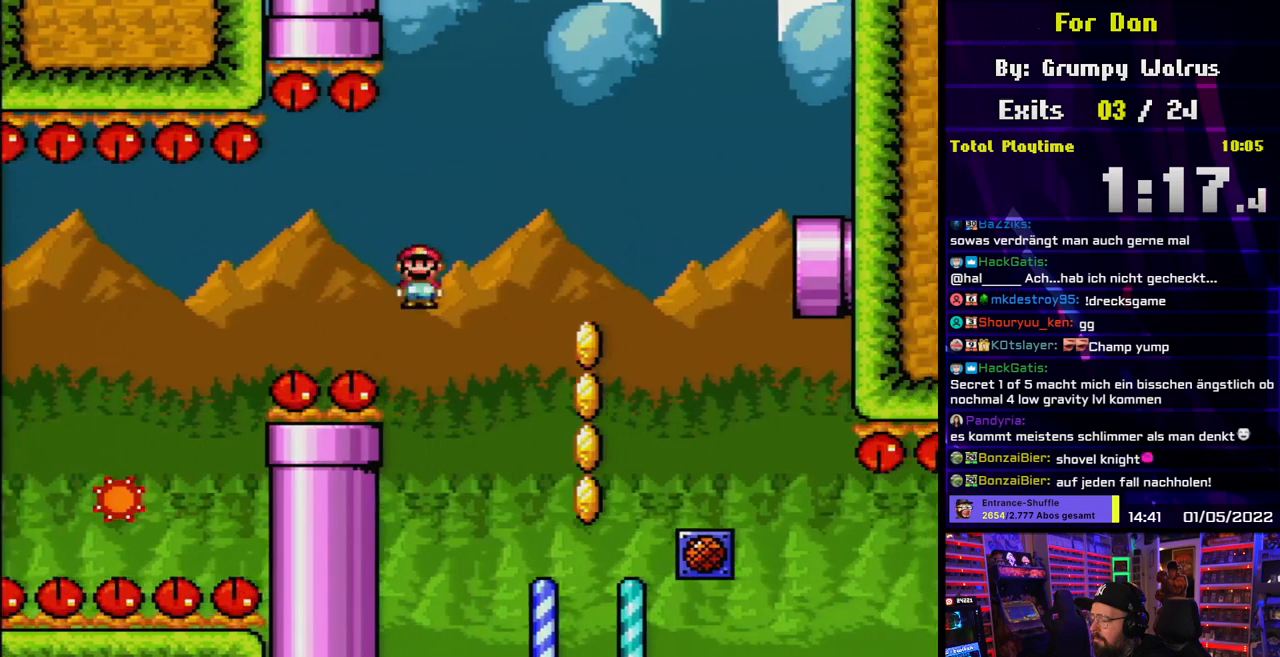
{"buttons": ["A", "X"], "events": [[300, "DPAD_RIGHT", "up"], [300, "DPAD_UP", "down"], [317, "DPAD_LEFT", "down"], [317, "DPAD_UP", "up"], [467, "DPAD_LEFT", "up"]]}
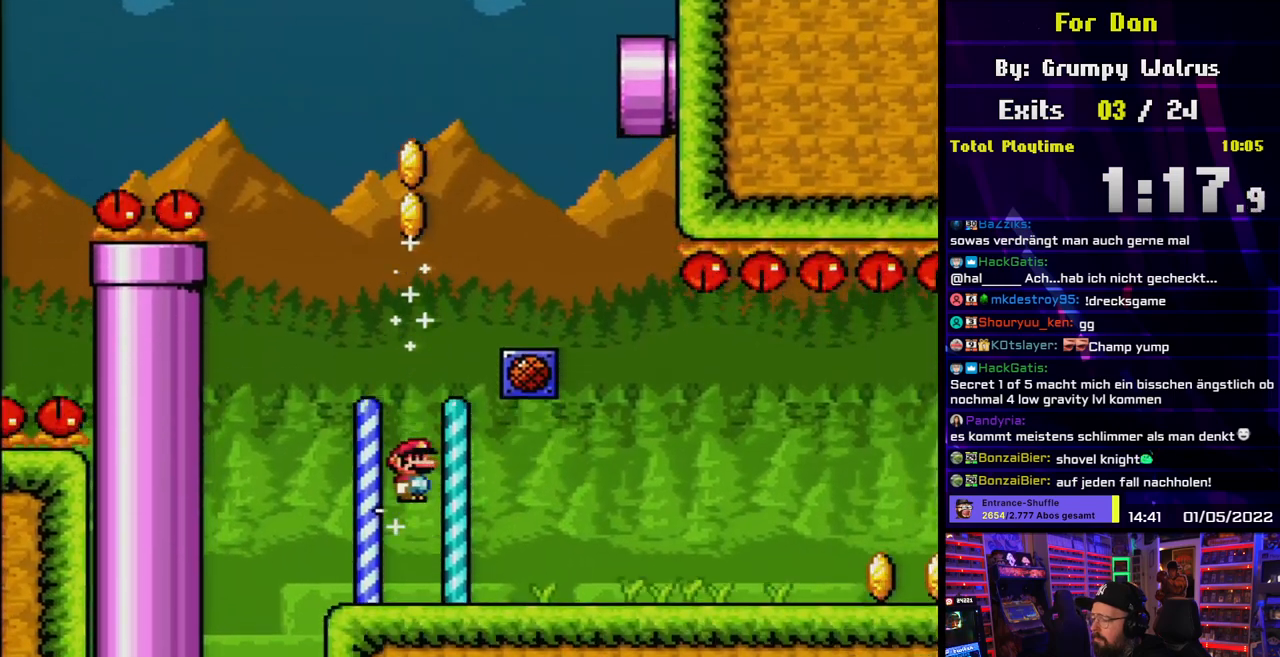
{"buttons": ["Y", "DPAD_RIGHT"], "events": [[200, "A", "up"], [217, "DPAD_RIGHT", "down"], [233, "Y", "down"], [250, "X", "up"]]}
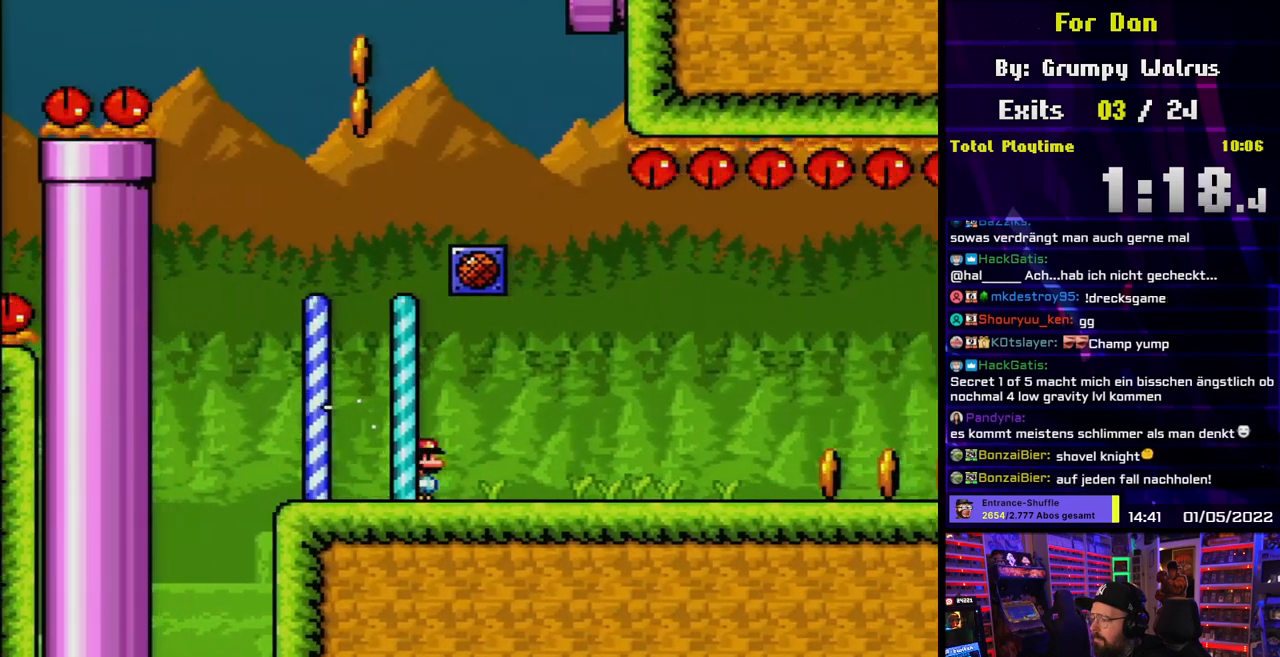
{"buttons": ["Y", "DPAD_LEFT"], "events": [[133, "B", "down"], [217, "DPAD_RIGHT", "up"], [250, "DPAD_LEFT", "down"], [500, "B", "up"]]}
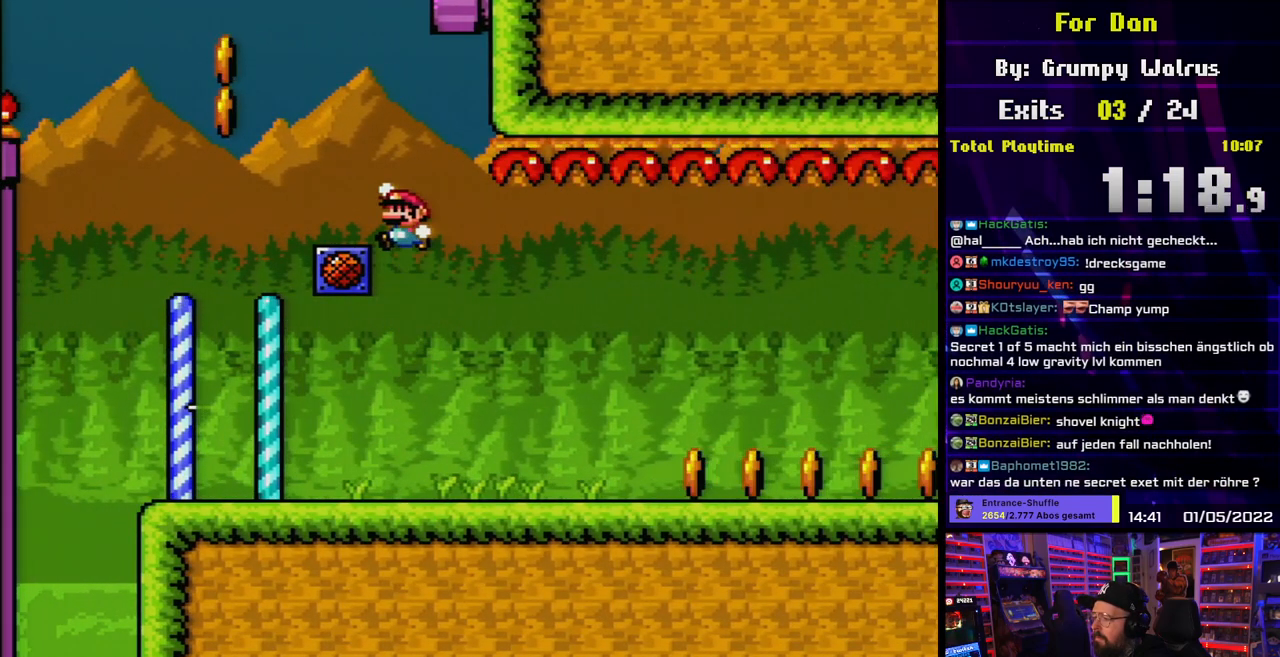
{"buttons": ["B", "Y", "DPAD_RIGHT"], "events": [[167, "B", "down"], [183, "DPAD_UP", "down"], [200, "DPAD_LEFT", "up"], [217, "DPAD_RIGHT", "down"], [217, "DPAD_UP", "up"]]}
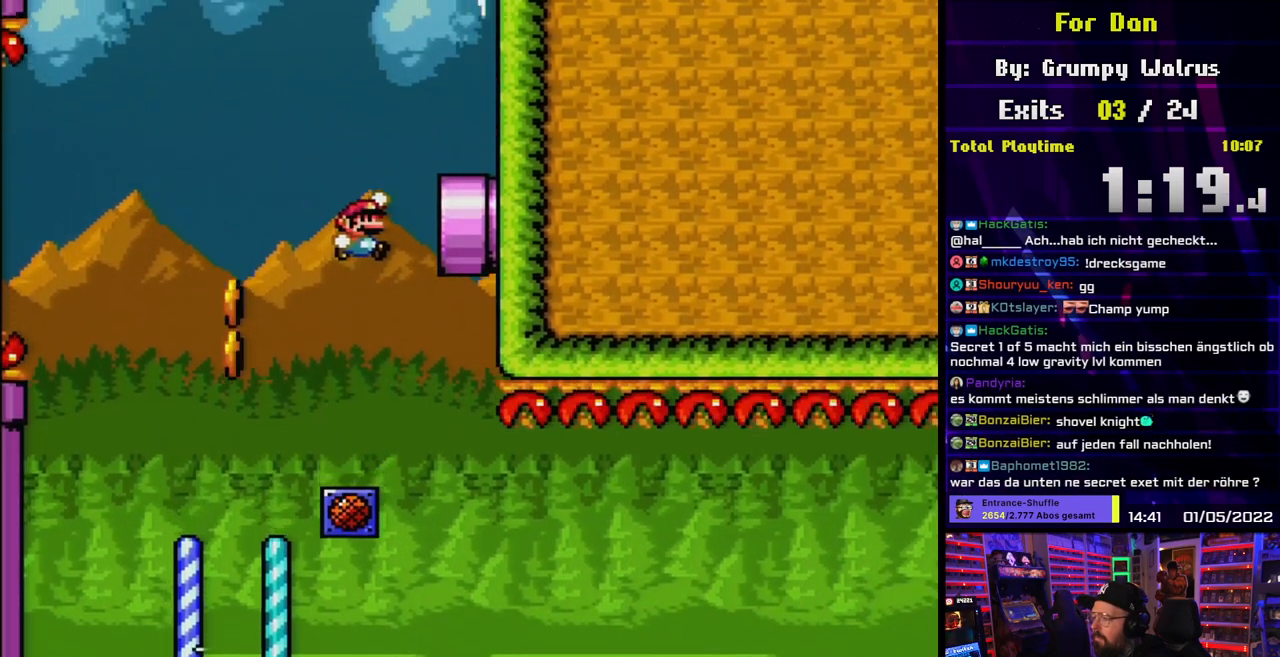
{"buttons": ["B", "Y"], "events": [[350, "DPAD_RIGHT", "up"], [350, "DPAD_UP", "down"], [367, "DPAD_LEFT", "down"], [367, "DPAD_UP", "up"], [500, "DPAD_LEFT", "up"]]}
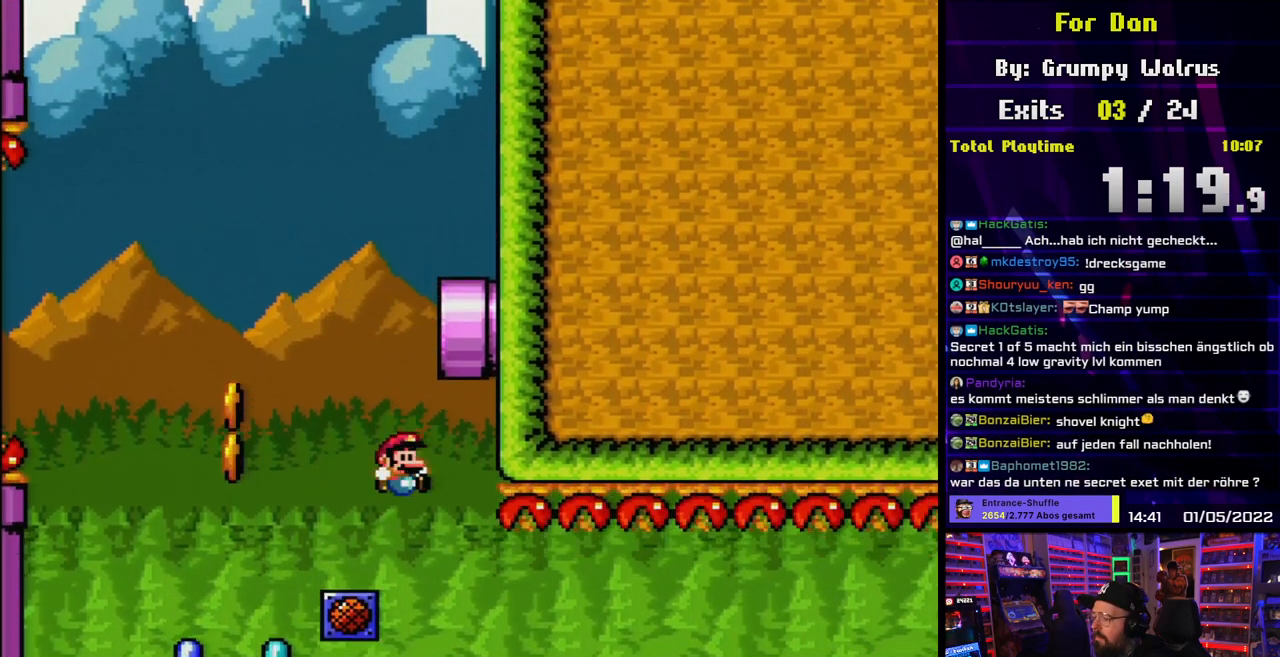
{"buttons": ["B", "Y", "DPAD_RIGHT"], "events": [[17, "DPAD_RIGHT", "down"], [100, "B", "up"], [150, "DPAD_RIGHT", "up"], [167, "DPAD_LEFT", "down"], [433, "B", "down"], [467, "DPAD_LEFT", "up"], [483, "DPAD_RIGHT", "down"]]}
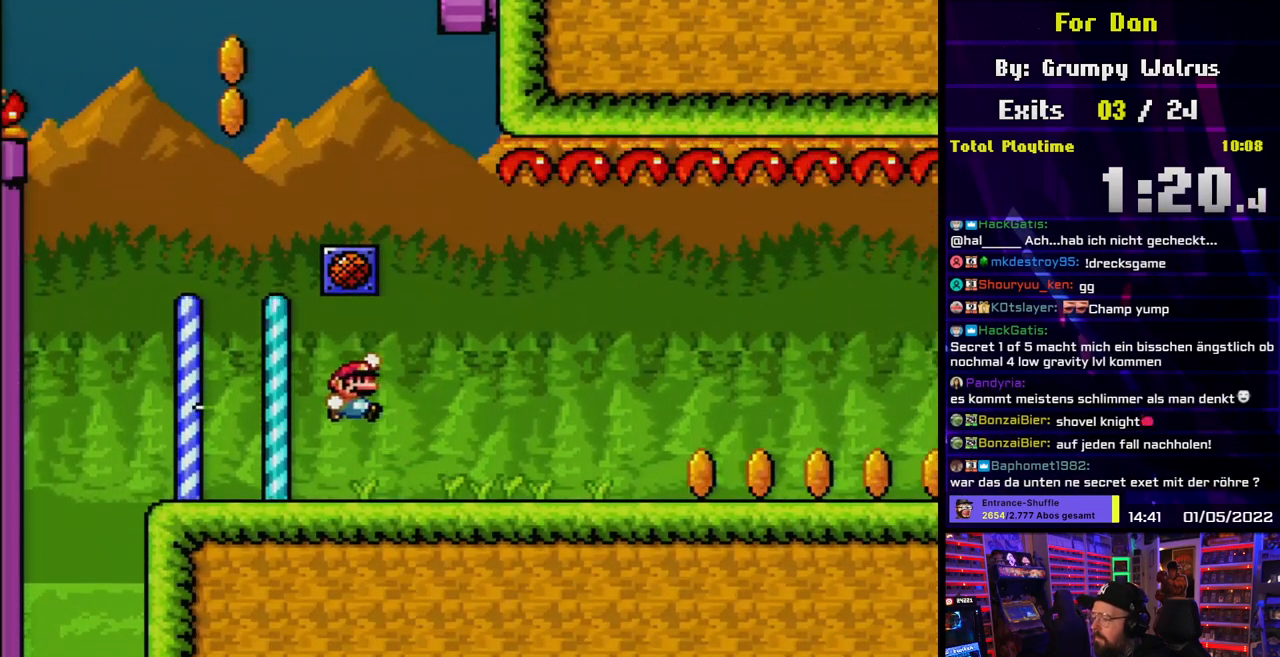
{"buttons": [], "events": [[100, "DPAD_RIGHT", "up"], [133, "B", "up"], [350, "Y", "up"]]}
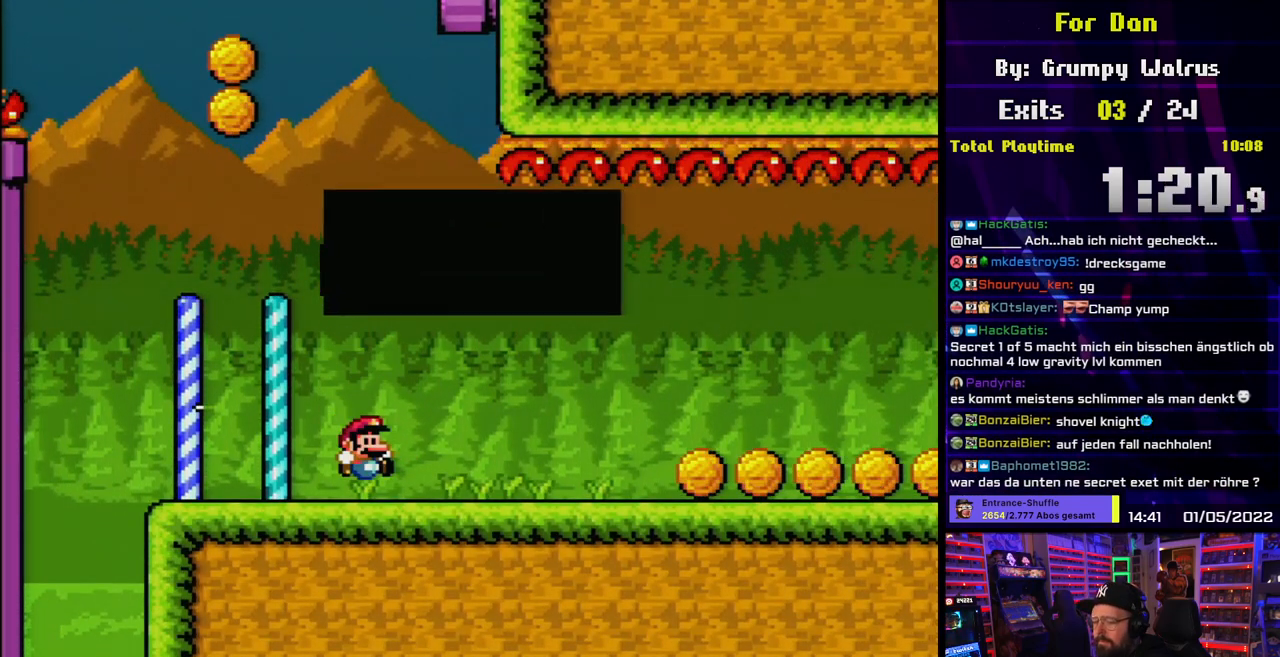
{"buttons": [], "events": []}
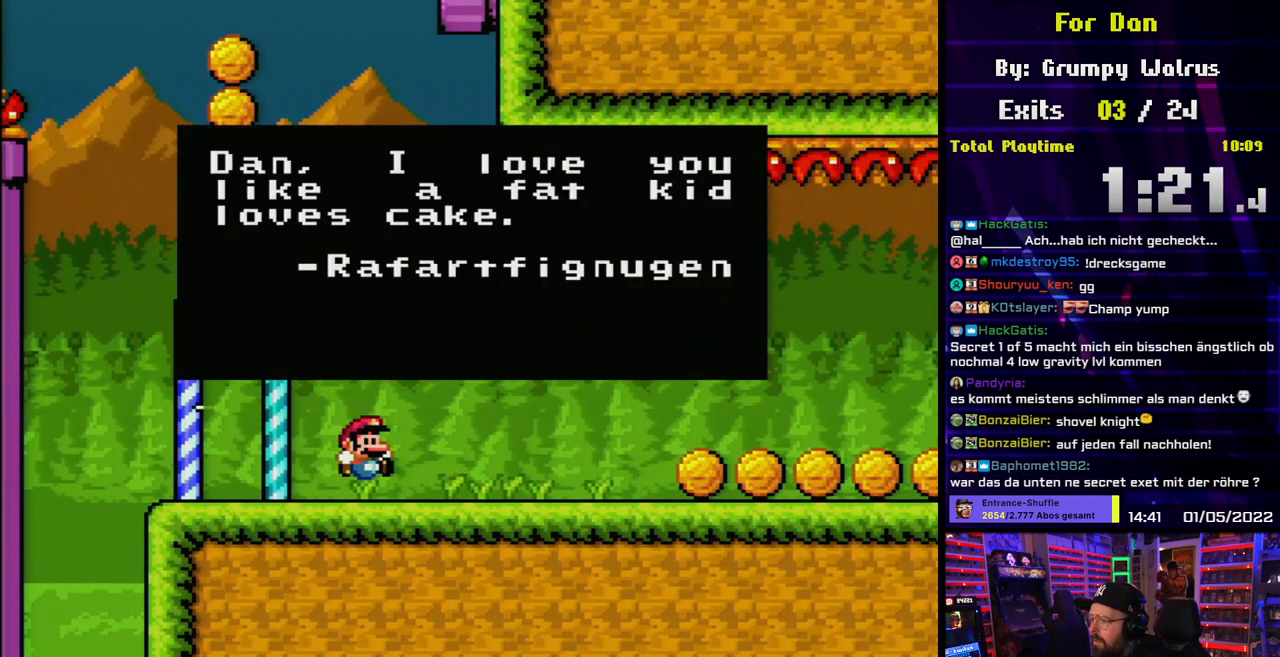
{"buttons": [], "events": []}
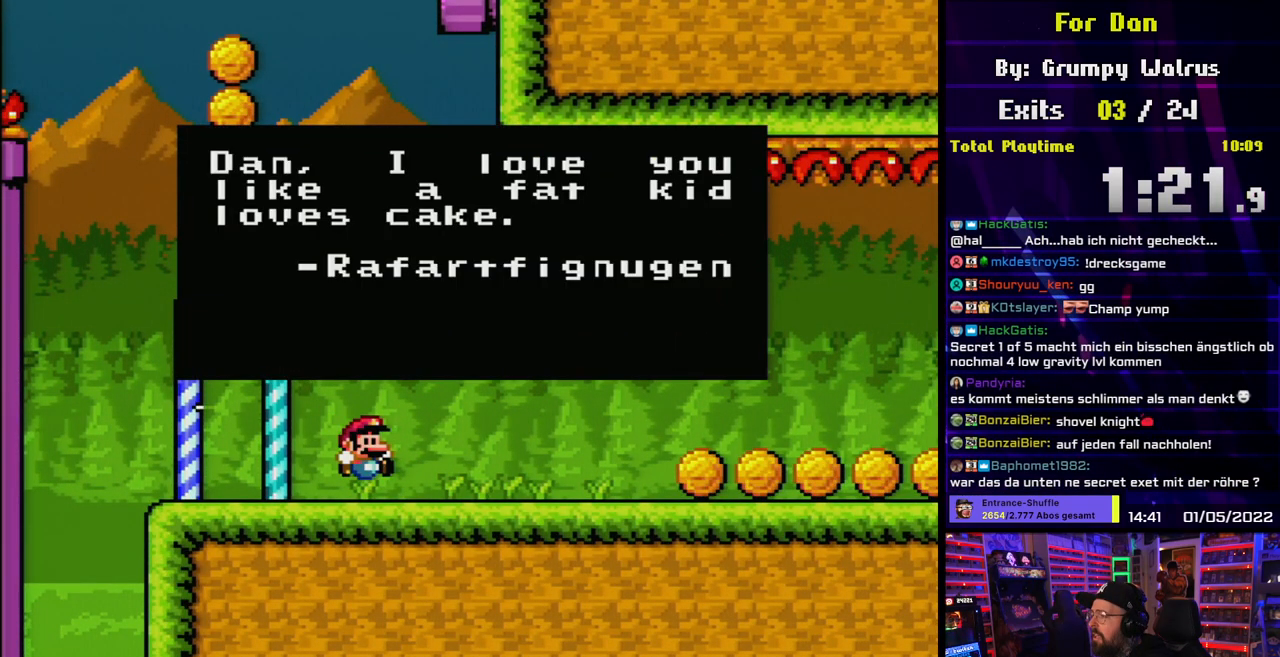
{"buttons": [], "events": []}